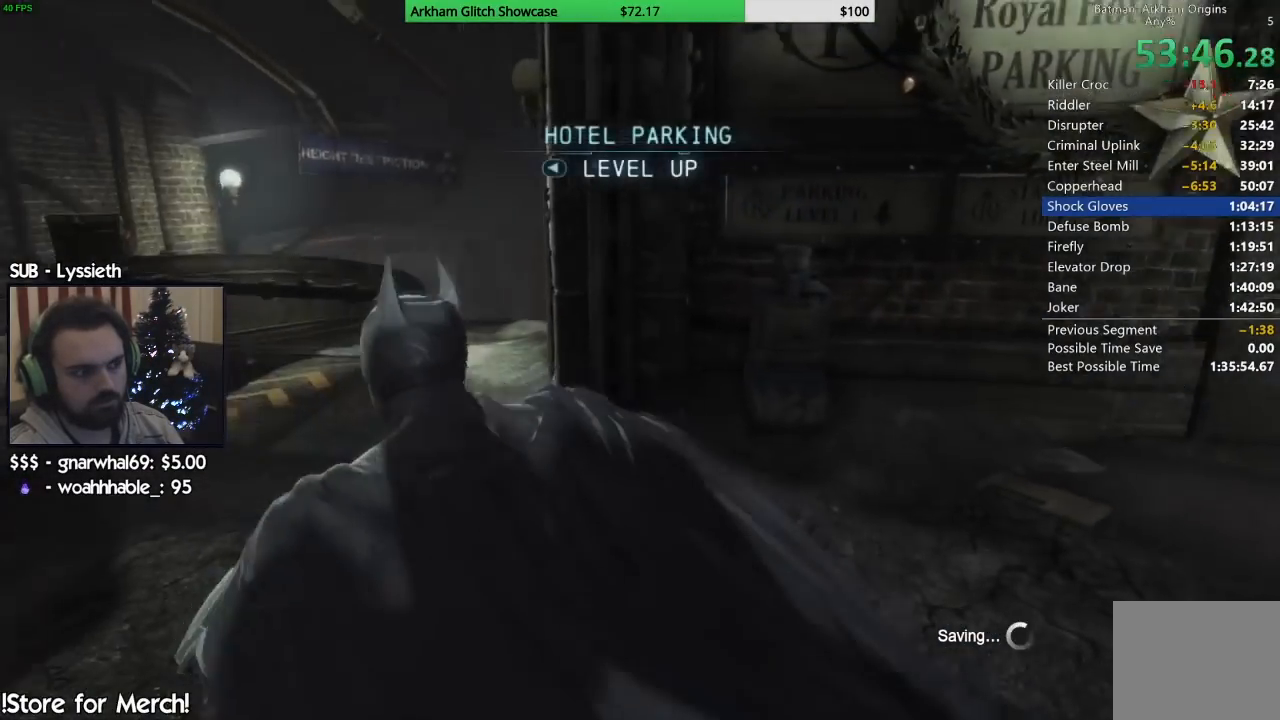
Gameplay with a controller (PlayStation layout); each line is a JSON object with the inputs held at the frame after it. "events" lists button and stick changes between this image and that frame as [ms after this image, input, new state], when the widget could be followed in between. Not read: L1 R1.
{"buttons": ["CROSS"], "left_stick": "up", "right_stick": "center", "events": [[100, "left_stick", "up"]]}
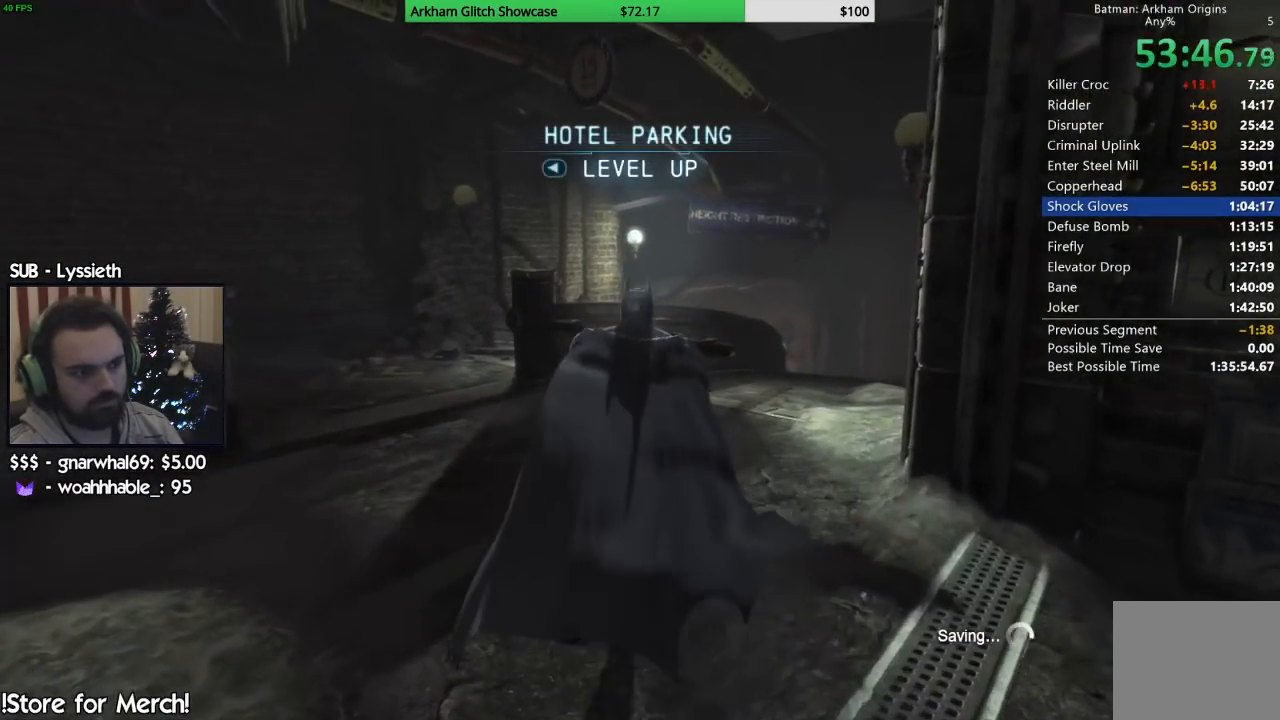
{"buttons": ["CROSS"], "left_stick": "up-left", "right_stick": "center", "events": [[133, "left_stick", "up-left"]]}
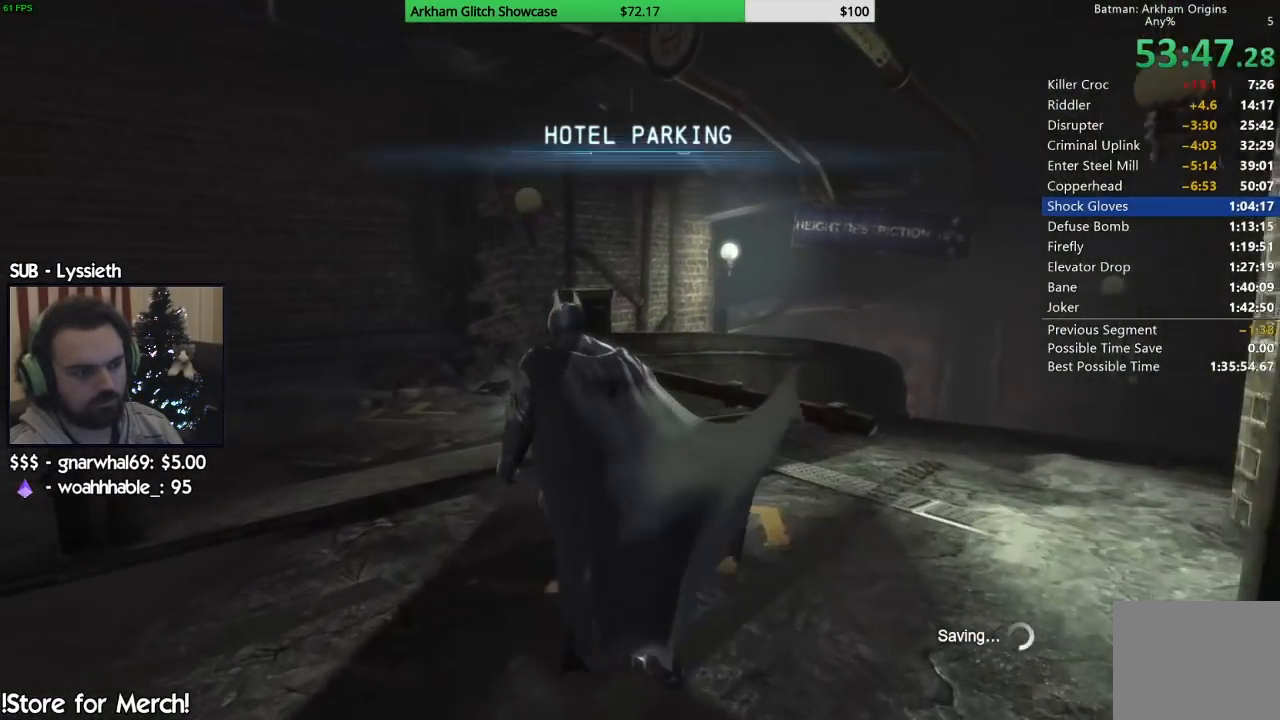
{"buttons": ["CROSS"], "left_stick": "up-right", "right_stick": "center", "events": [[133, "left_stick", "up"], [467, "left_stick", "up-right"]]}
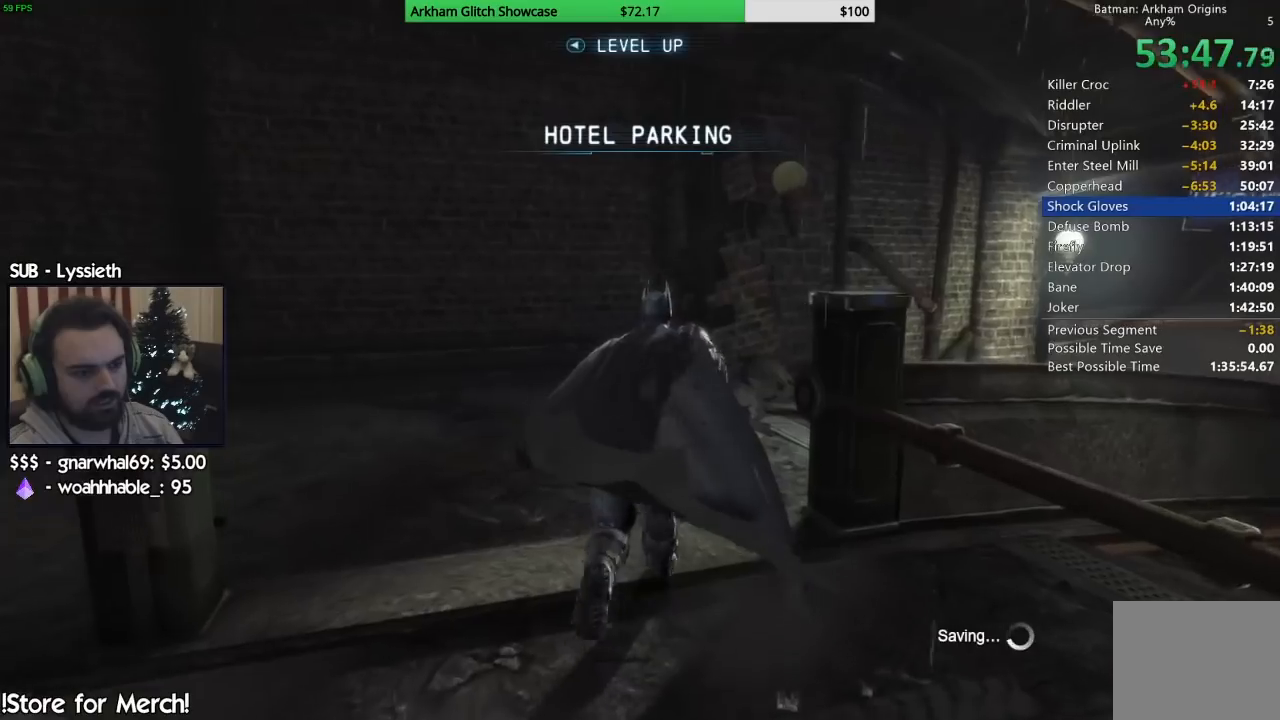
{"buttons": ["CROSS"], "left_stick": "up-right", "right_stick": "center", "events": []}
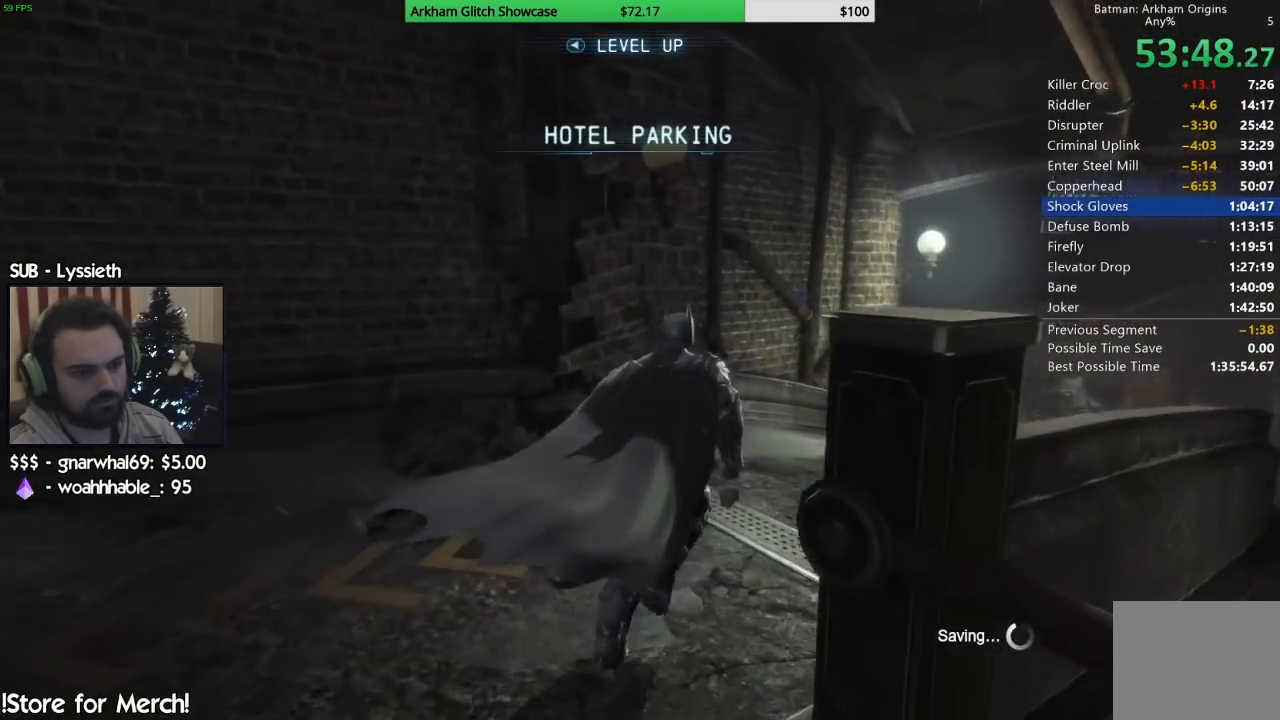
{"buttons": ["CROSS"], "left_stick": "up-right", "right_stick": "down-left", "events": [[183, "right_stick", "down"], [267, "right_stick", "down-left"]]}
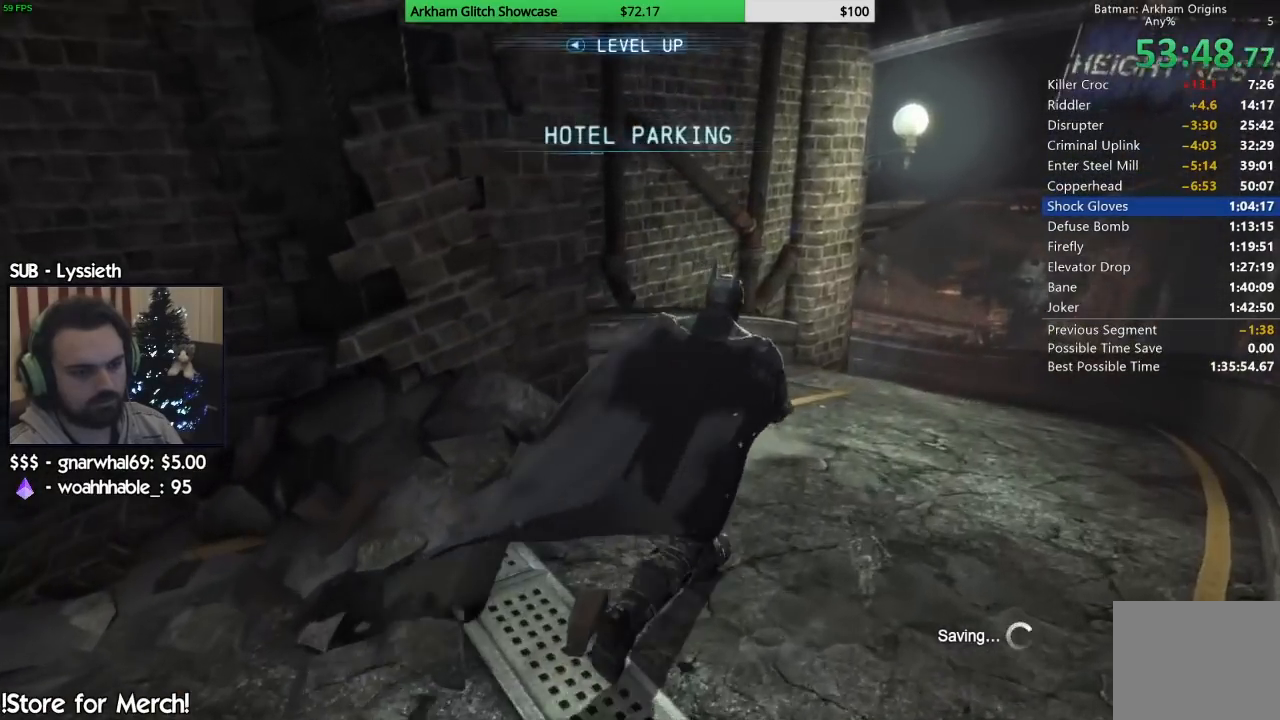
{"buttons": ["CROSS"], "left_stick": "up-right", "right_stick": "down-left", "events": [[283, "right_stick", "center"], [383, "right_stick", "down-left"]]}
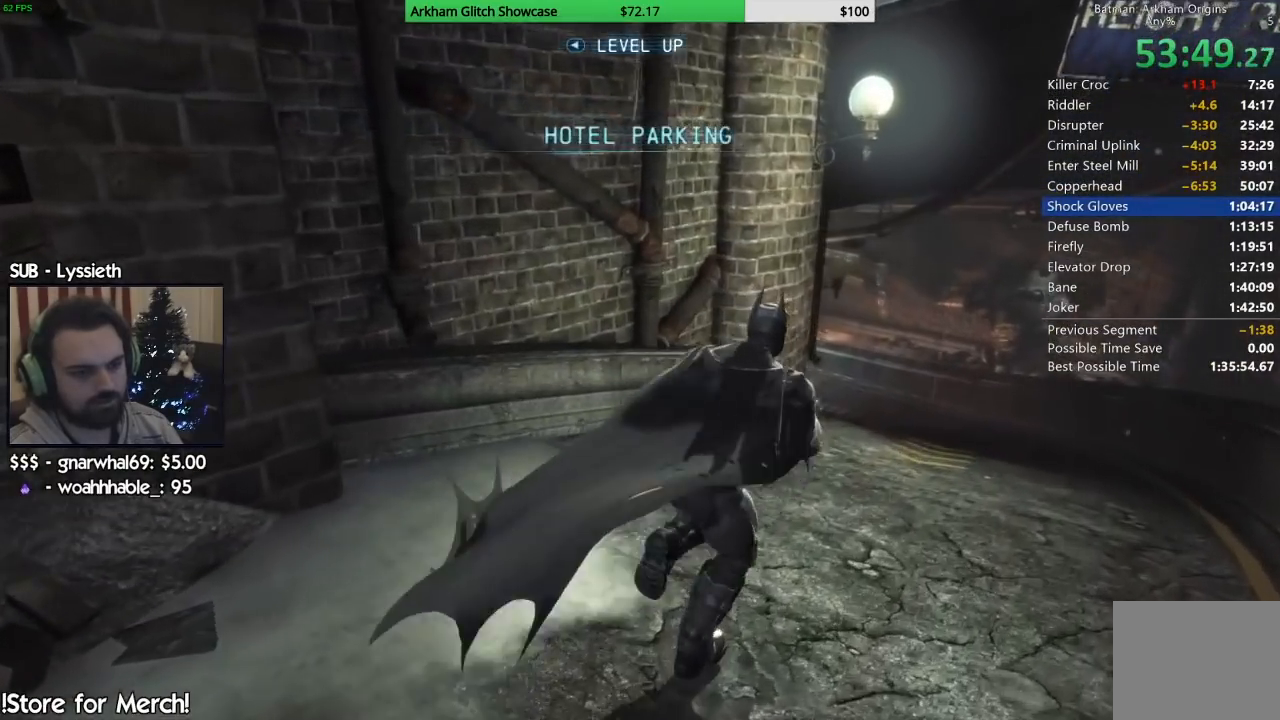
{"buttons": ["CROSS"], "left_stick": "up-right", "right_stick": "down-left", "events": [[133, "right_stick", "left"], [350, "right_stick", "down-left"]]}
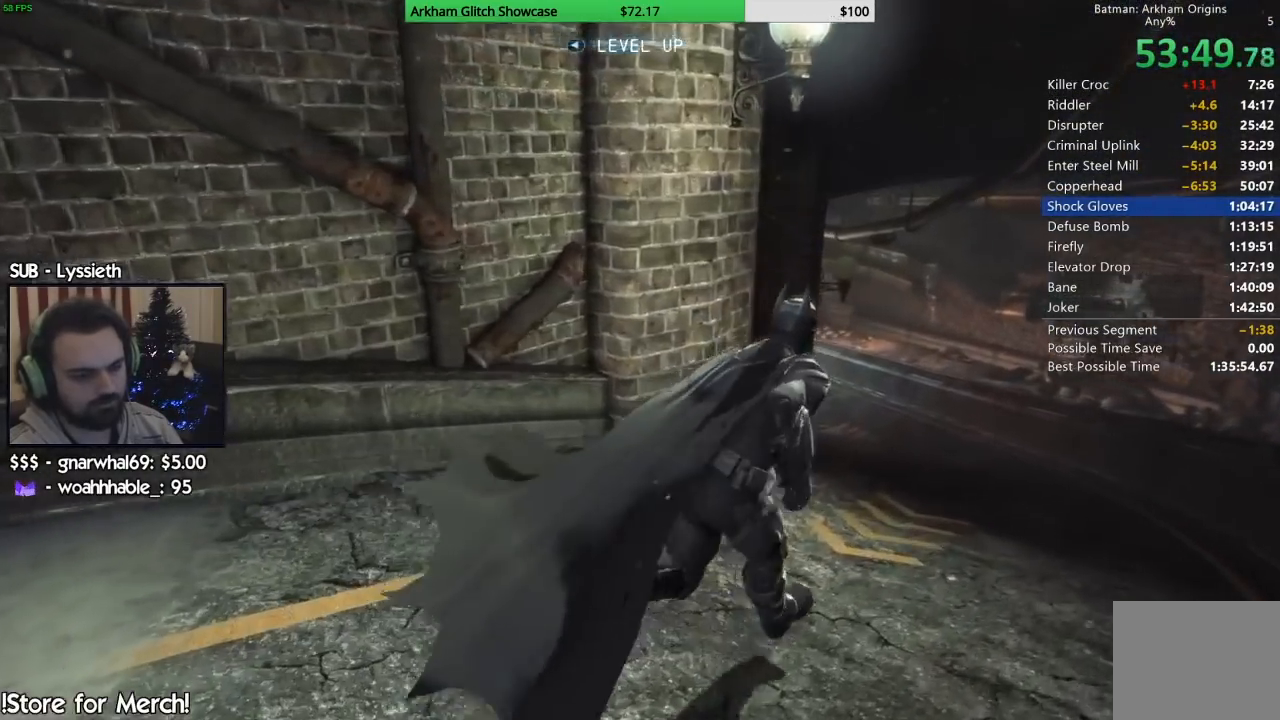
{"buttons": ["CROSS"], "left_stick": "up-right", "right_stick": "down-left", "events": []}
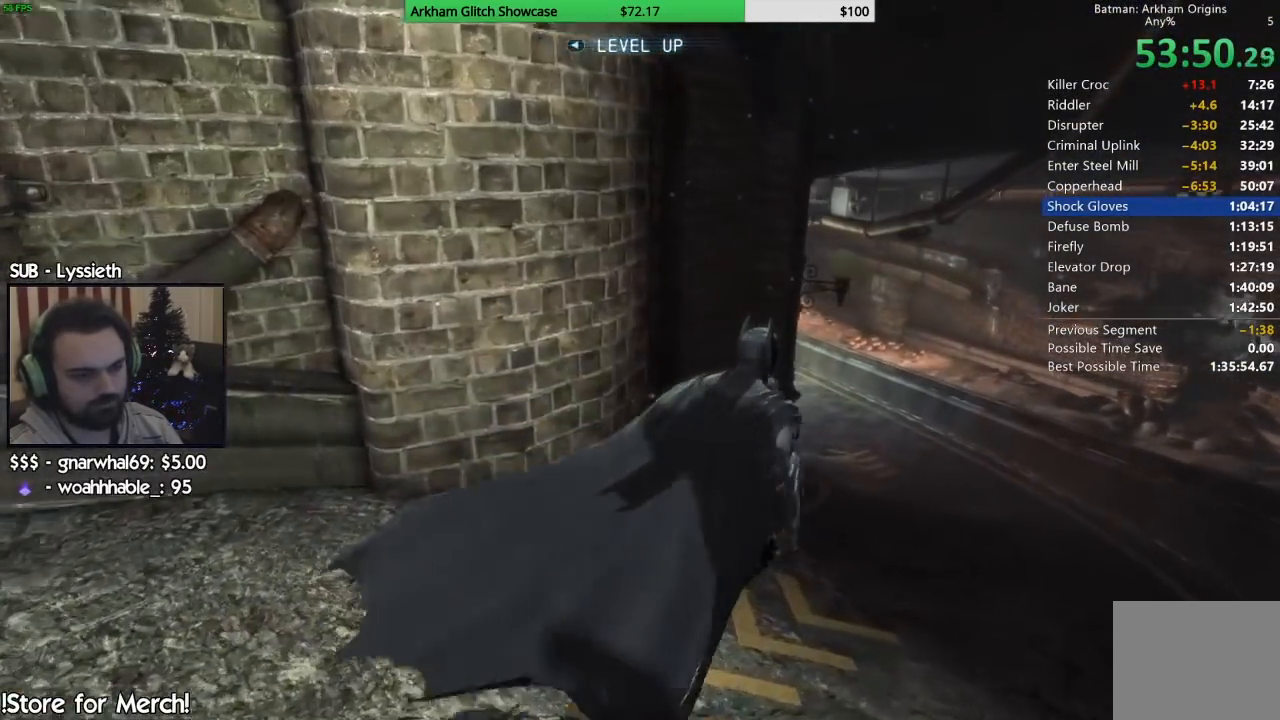
{"buttons": ["CROSS"], "left_stick": "up-right", "right_stick": "left", "events": [[133, "right_stick", "left"]]}
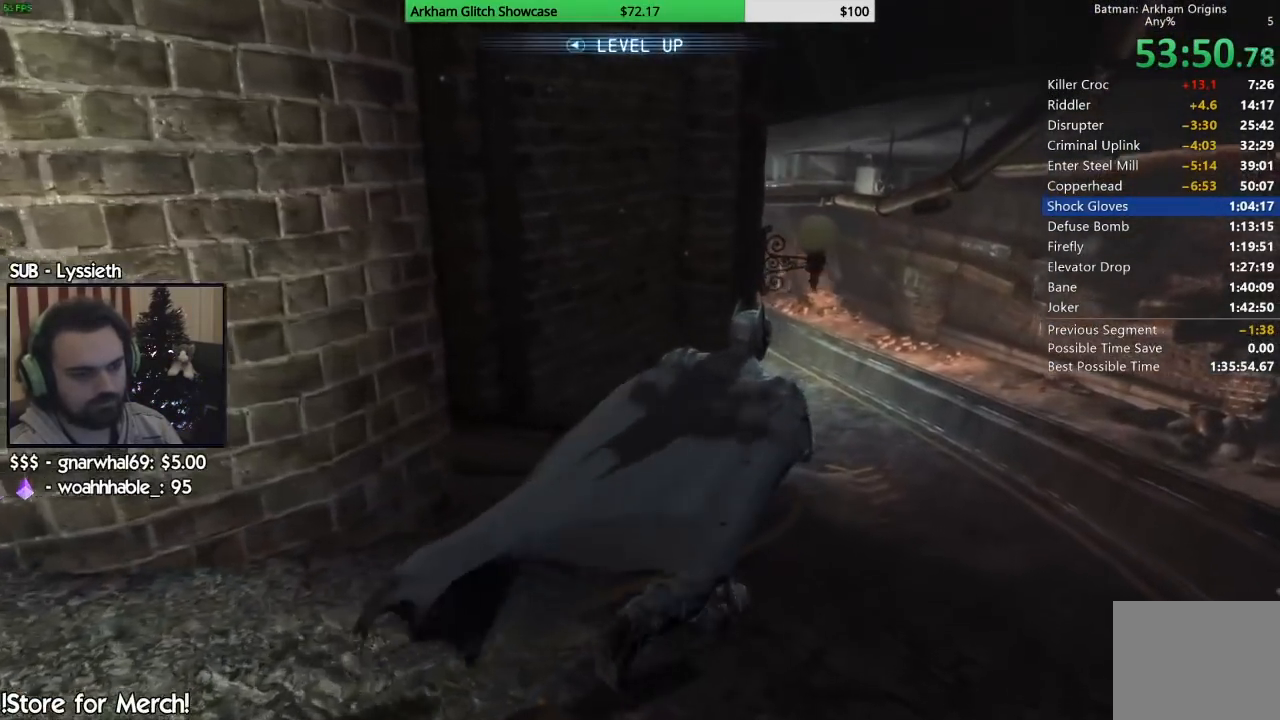
{"buttons": ["CROSS"], "left_stick": "up-right", "right_stick": "left", "events": []}
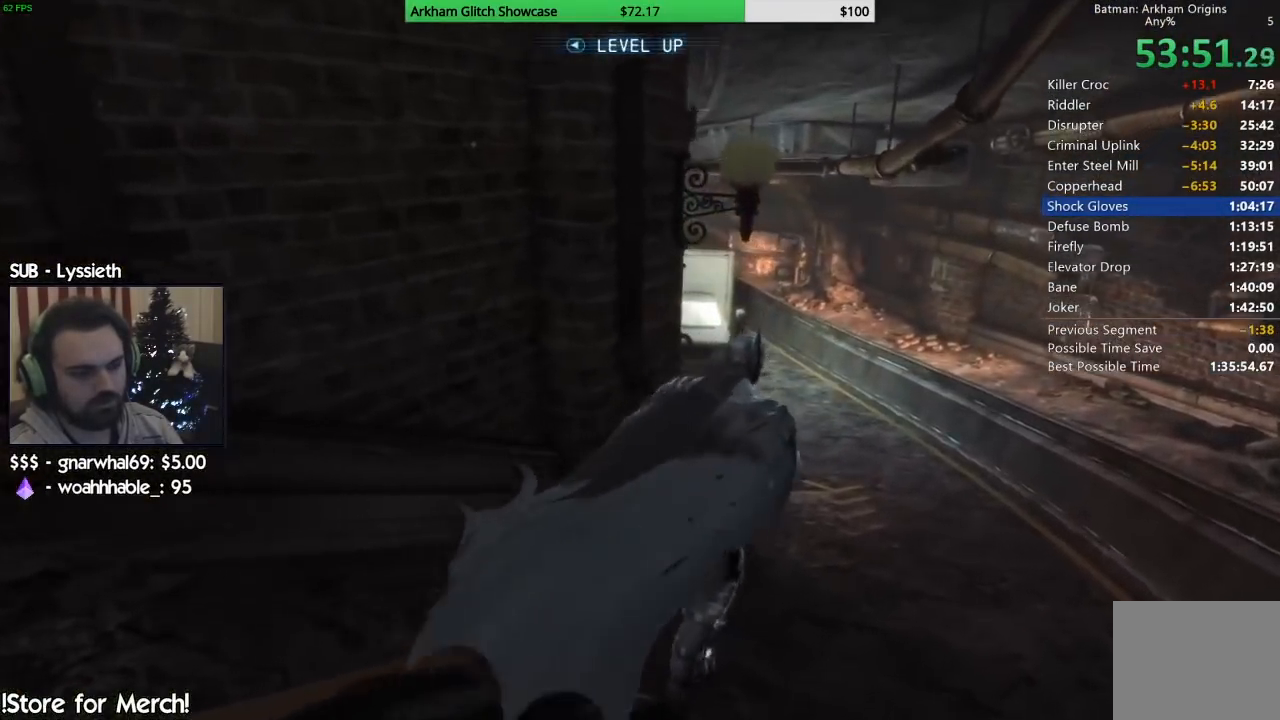
{"buttons": ["CROSS"], "left_stick": "up-right", "right_stick": "left", "events": []}
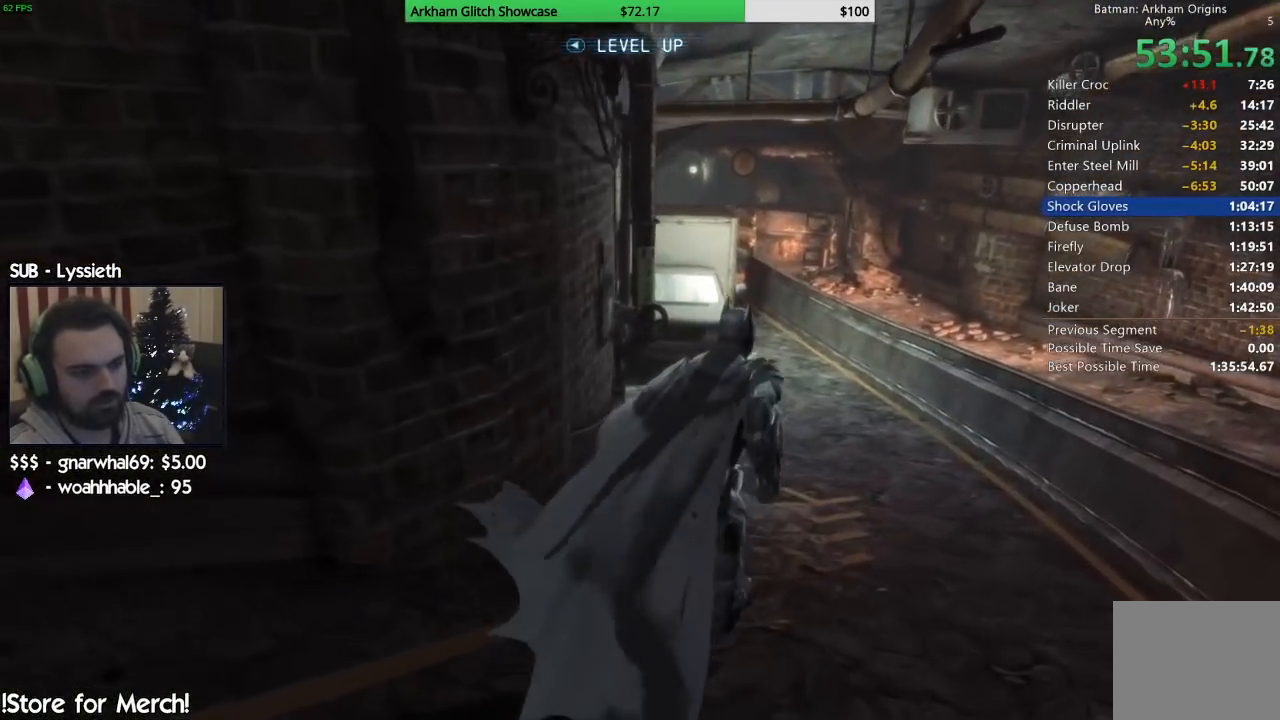
{"buttons": ["CROSS"], "left_stick": "up-right", "right_stick": "left", "events": []}
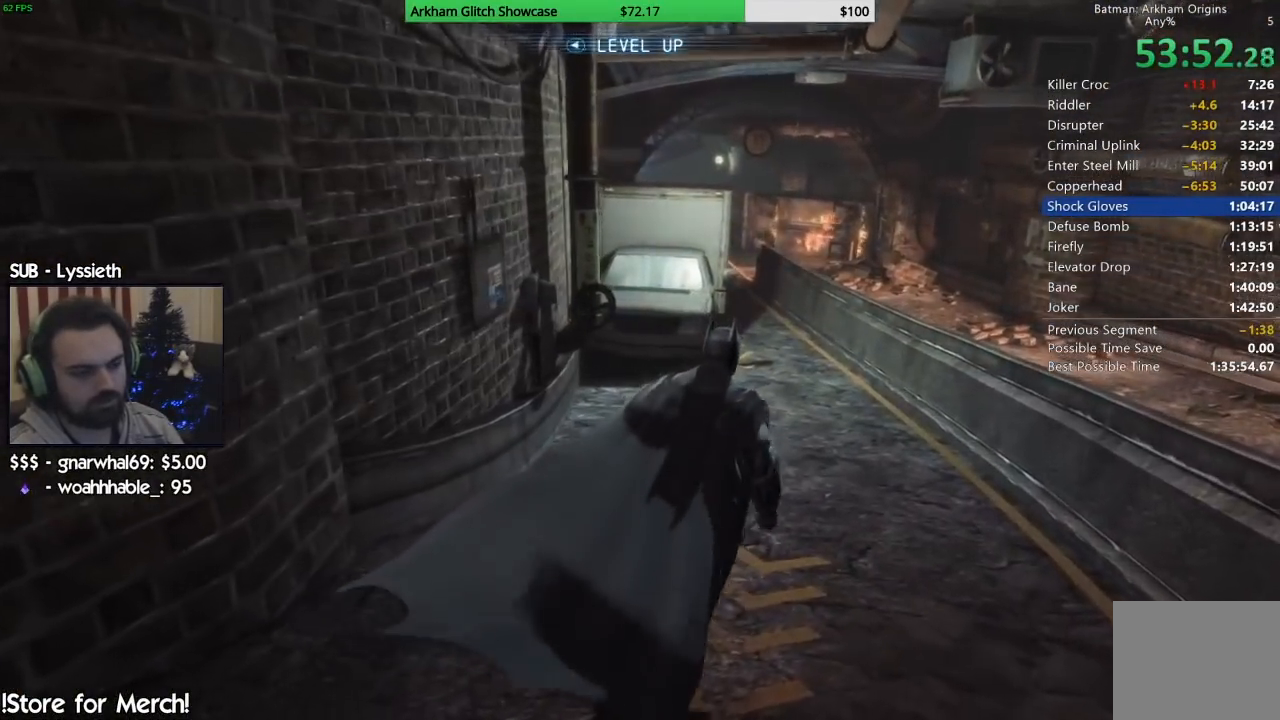
{"buttons": ["CROSS"], "left_stick": "up-right", "right_stick": "left", "events": []}
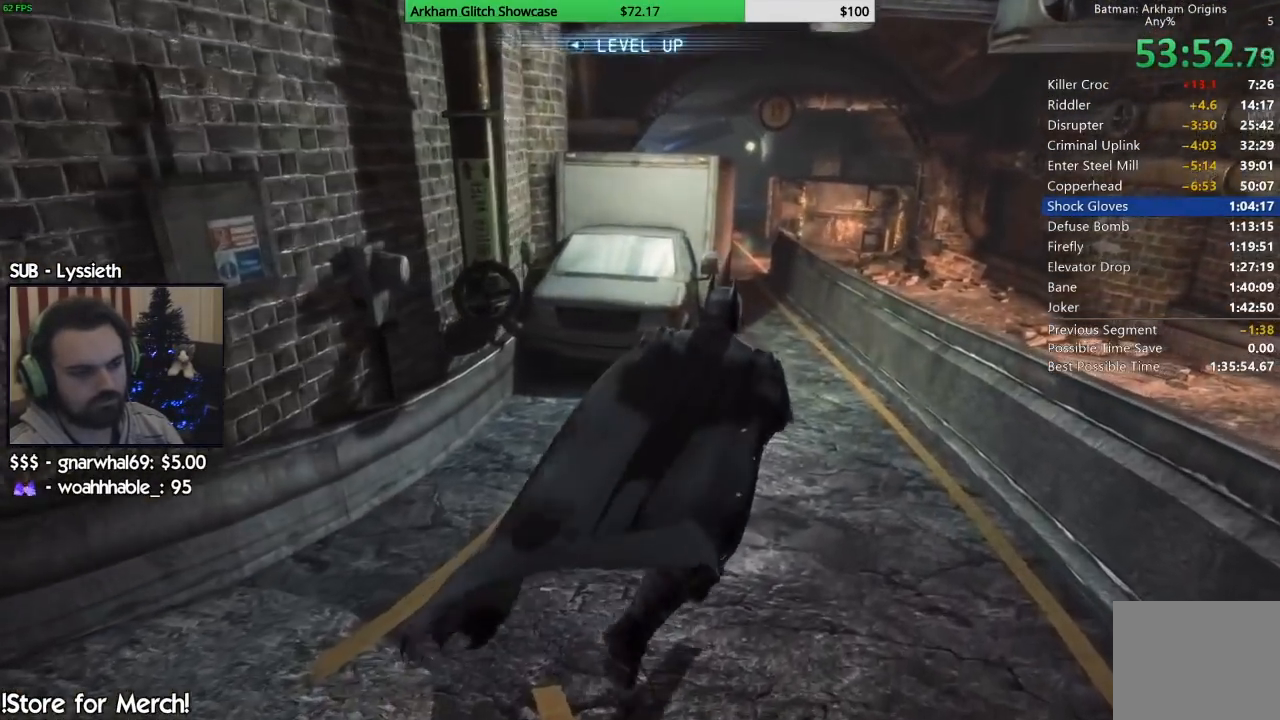
{"buttons": ["CROSS"], "left_stick": "up-right", "right_stick": "left", "events": []}
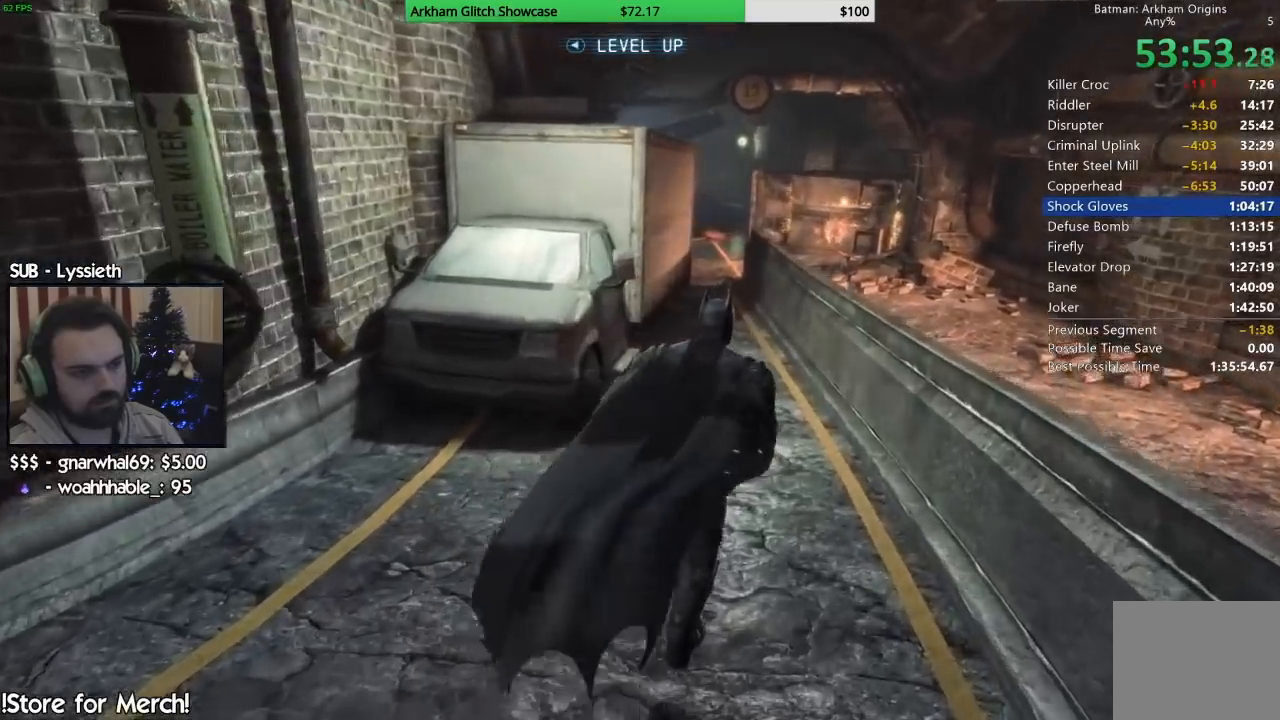
{"buttons": ["CROSS"], "left_stick": "up-right", "right_stick": "left", "events": []}
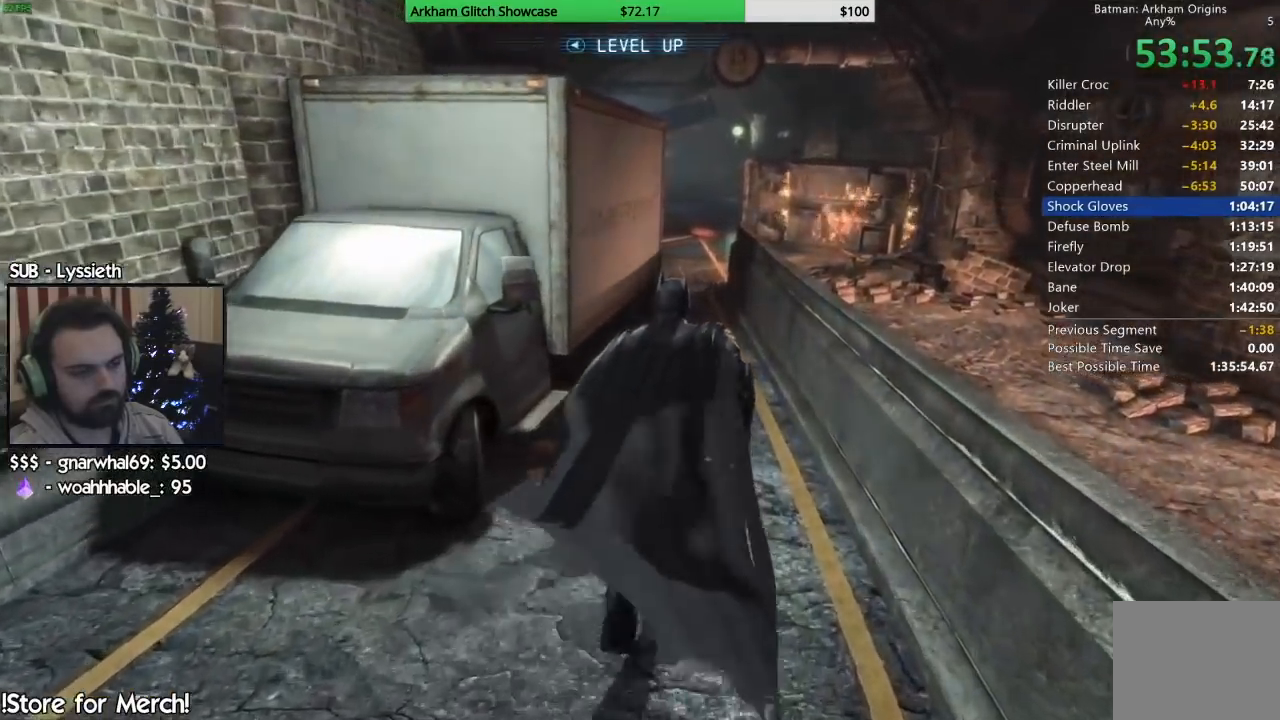
{"buttons": ["CROSS"], "left_stick": "up-right", "right_stick": "center", "events": [[500, "right_stick", "center"]]}
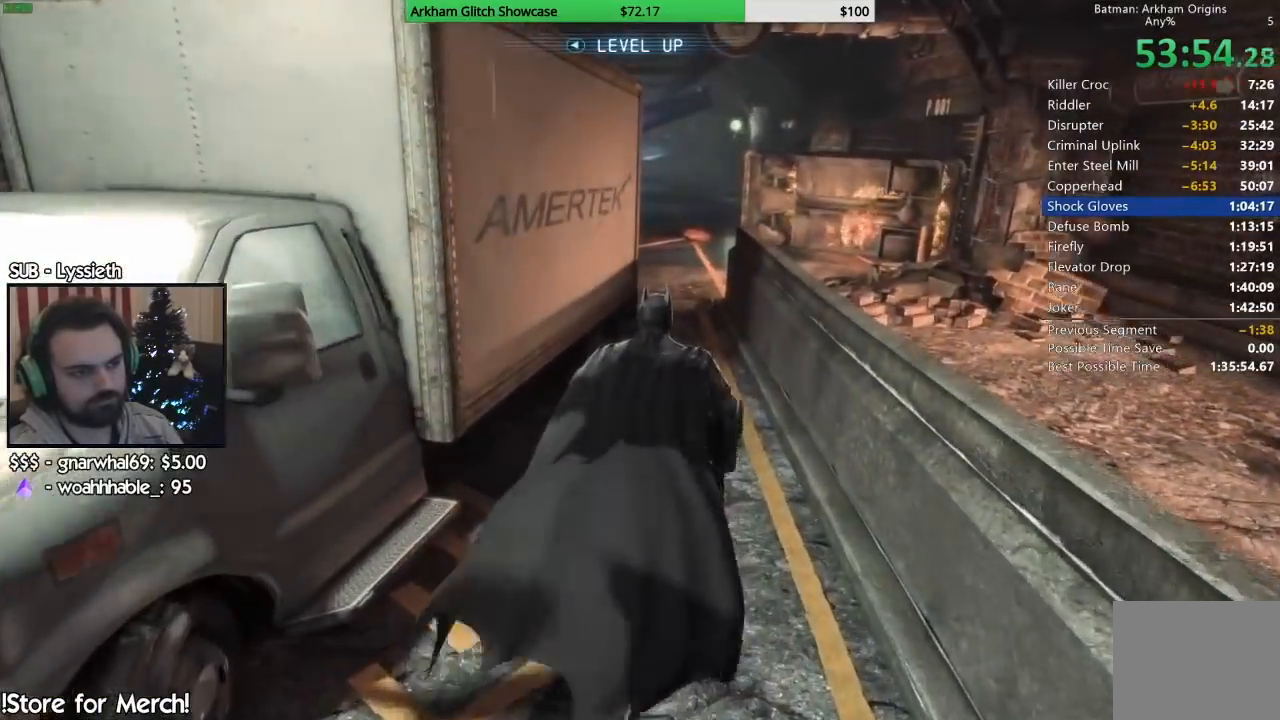
{"buttons": ["CROSS"], "left_stick": "up-right", "right_stick": "center", "events": []}
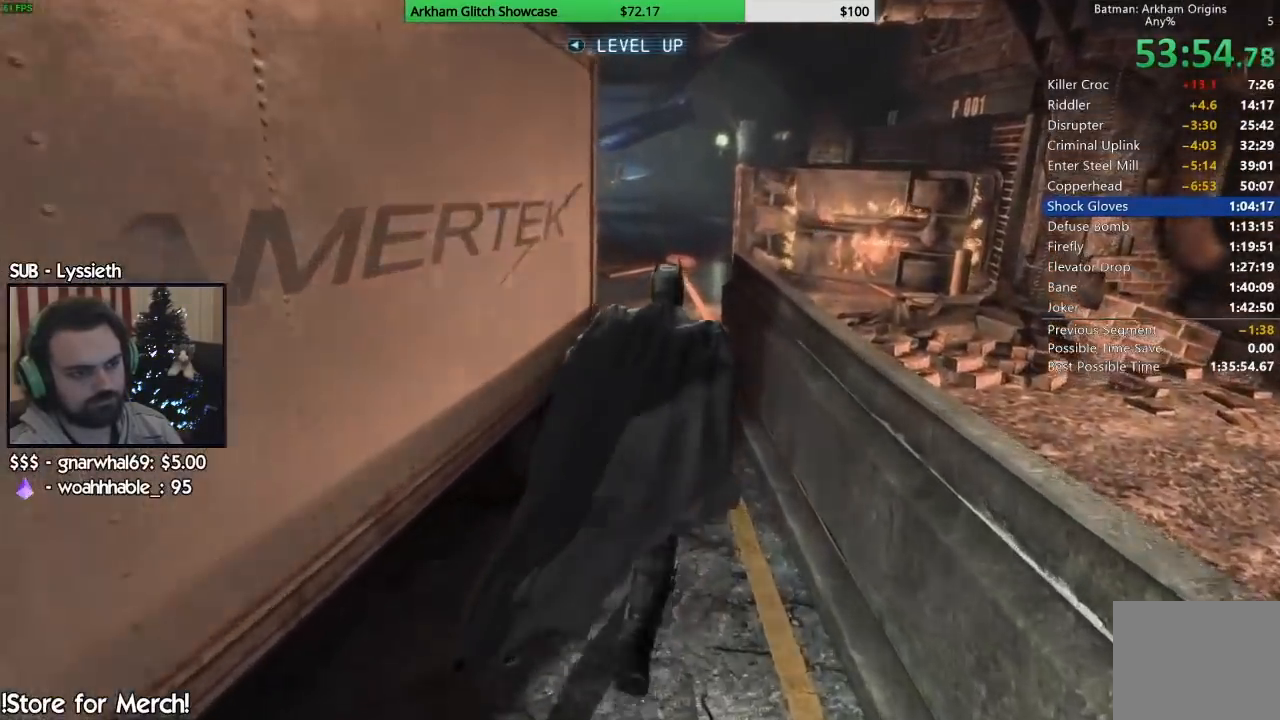
{"buttons": ["CROSS"], "left_stick": "up", "right_stick": "center", "events": [[367, "left_stick", "up"]]}
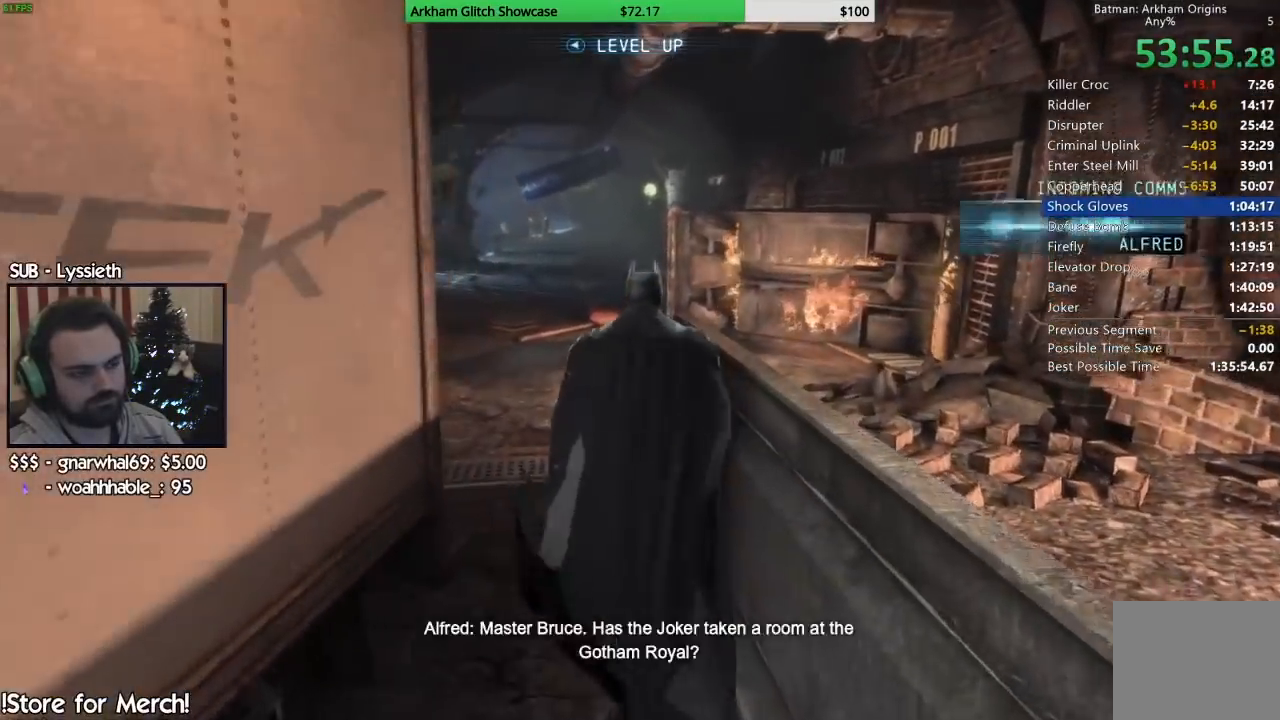
{"buttons": ["CROSS"], "left_stick": "up", "right_stick": "center", "events": []}
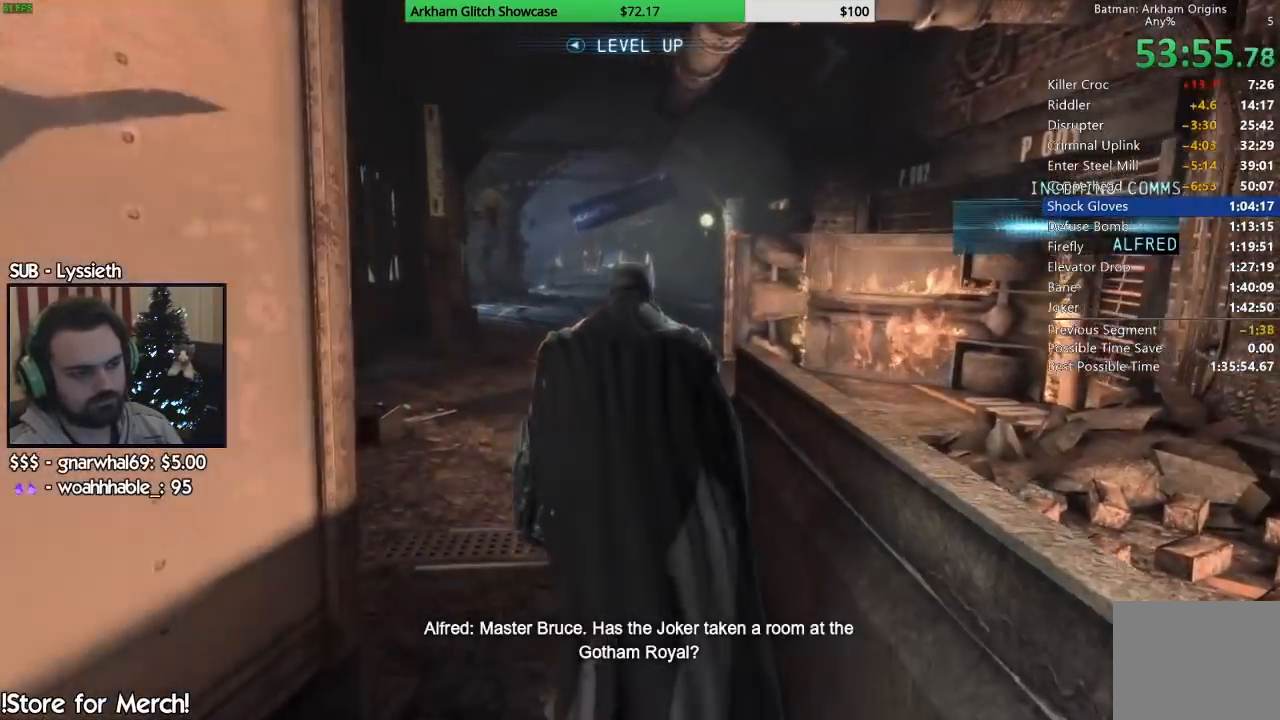
{"buttons": [], "left_stick": "up", "right_stick": "center", "events": [[83, "CROSS", "up"], [217, "CIRCLE", "down"], [283, "CIRCLE", "up"], [383, "CIRCLE", "down"], [433, "CIRCLE", "up"]]}
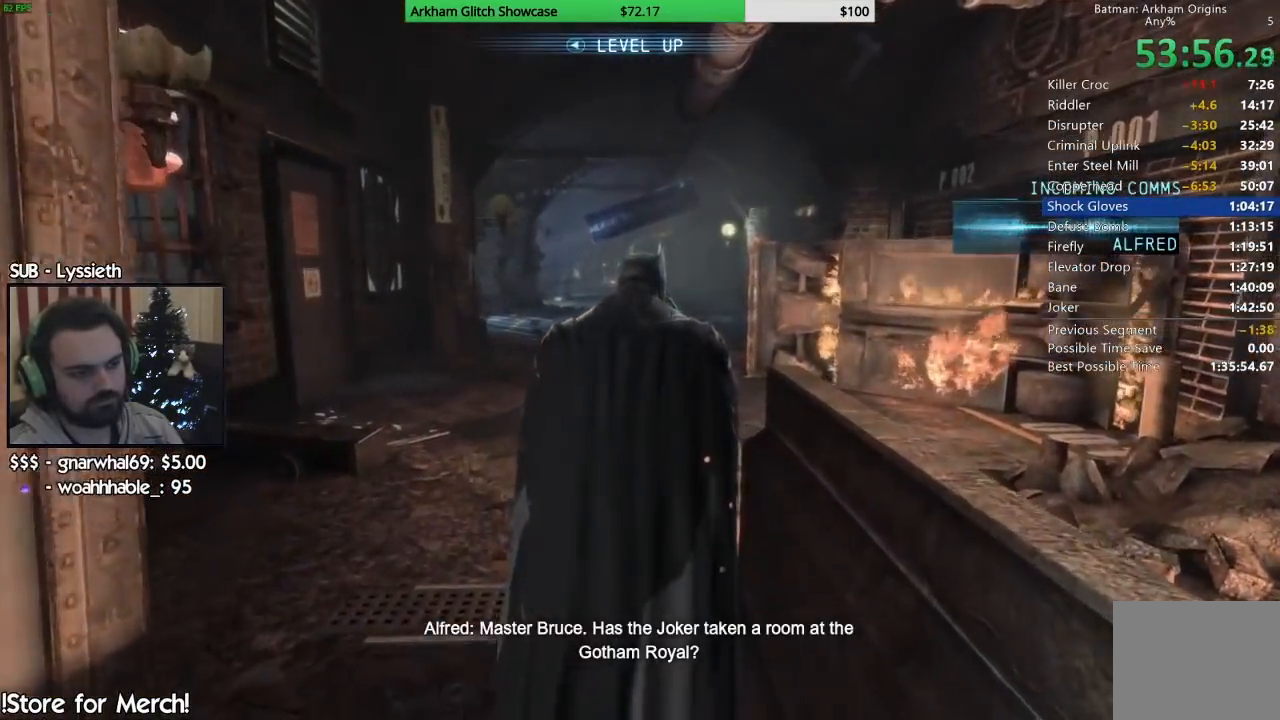
{"buttons": ["CIRCLE"], "left_stick": "up", "right_stick": "center", "events": [[33, "CIRCLE", "down"], [100, "CIRCLE", "up"], [183, "CIRCLE", "down"], [250, "CIRCLE", "up"], [333, "CIRCLE", "down"], [400, "CIRCLE", "up"], [467, "CIRCLE", "down"]]}
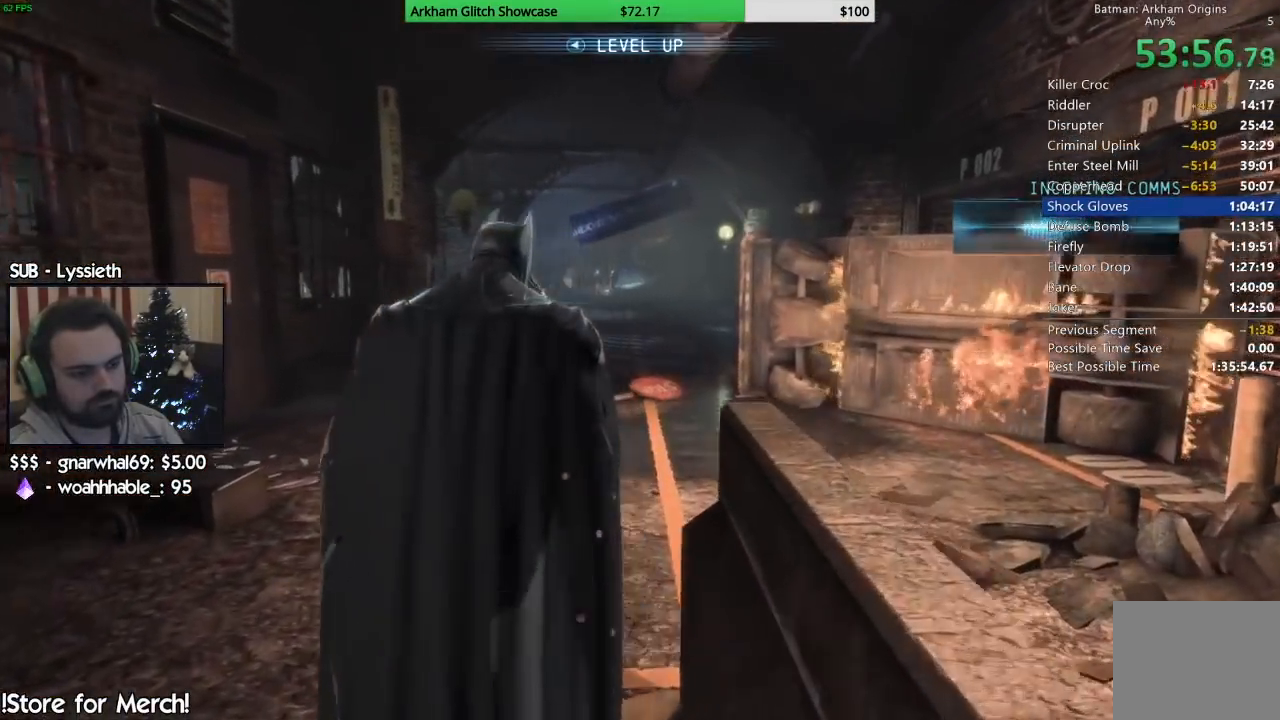
{"buttons": ["CROSS"], "left_stick": "up", "right_stick": "center", "events": [[33, "CIRCLE", "up"], [133, "CIRCLE", "down"], [250, "CIRCLE", "up"], [367, "CROSS", "down"]]}
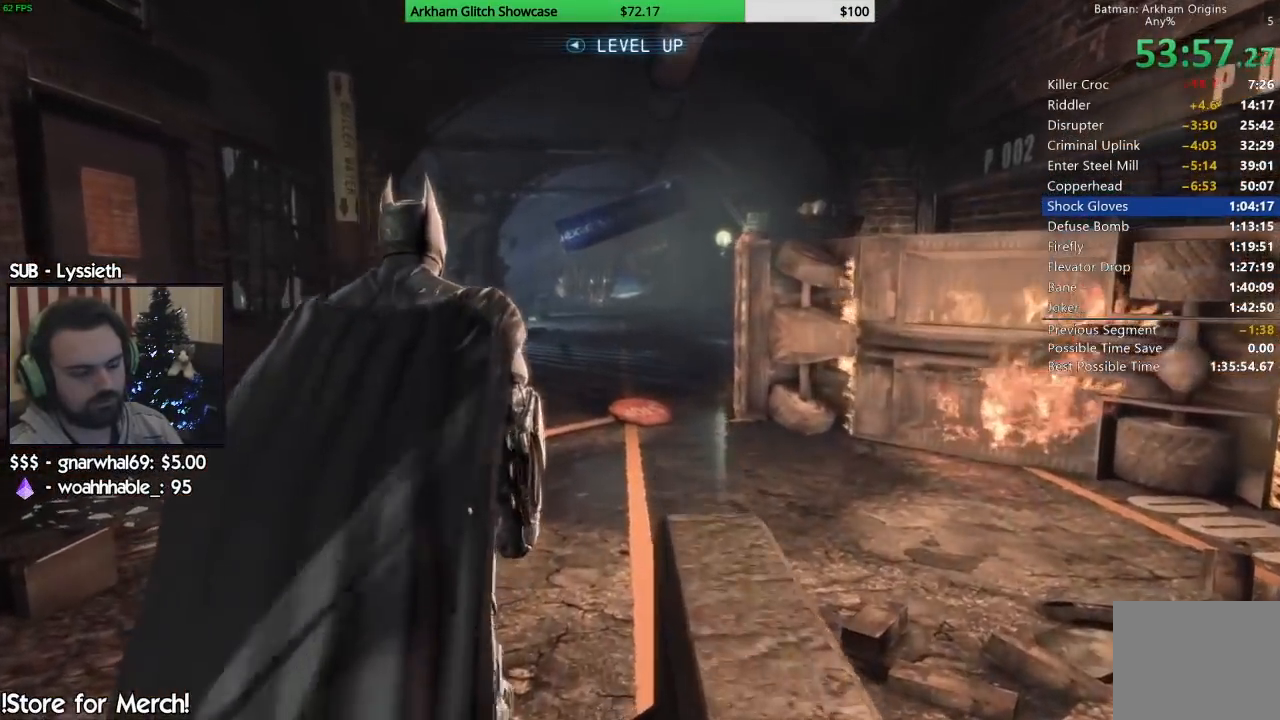
{"buttons": ["CROSS"], "left_stick": "up", "right_stick": "center", "events": []}
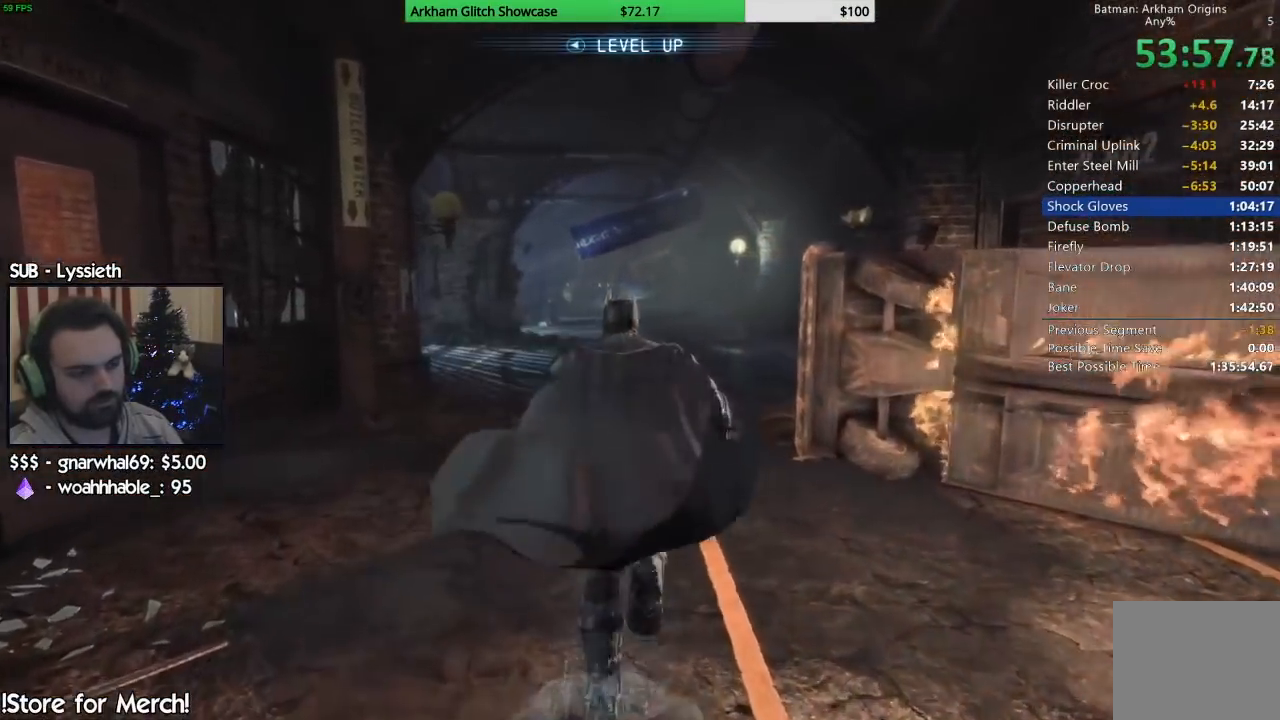
{"buttons": ["CROSS"], "left_stick": "up", "right_stick": "center", "events": []}
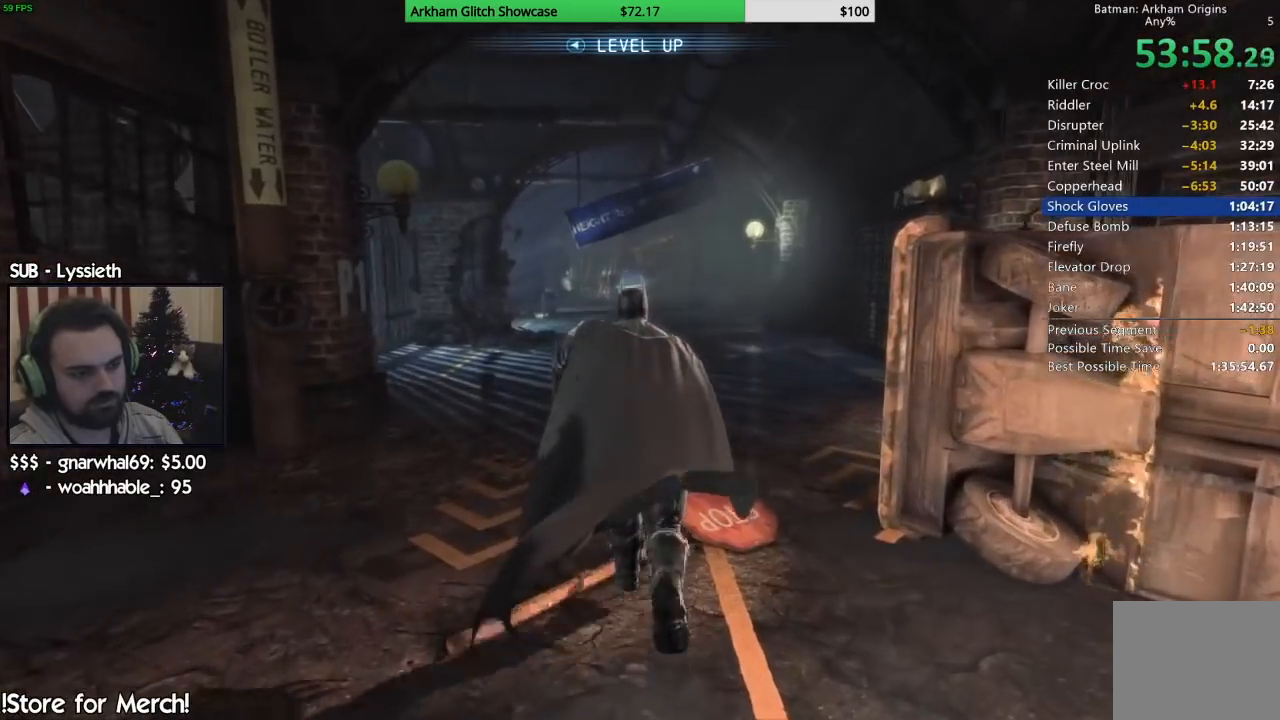
{"buttons": ["CROSS"], "left_stick": "up", "right_stick": "center", "events": []}
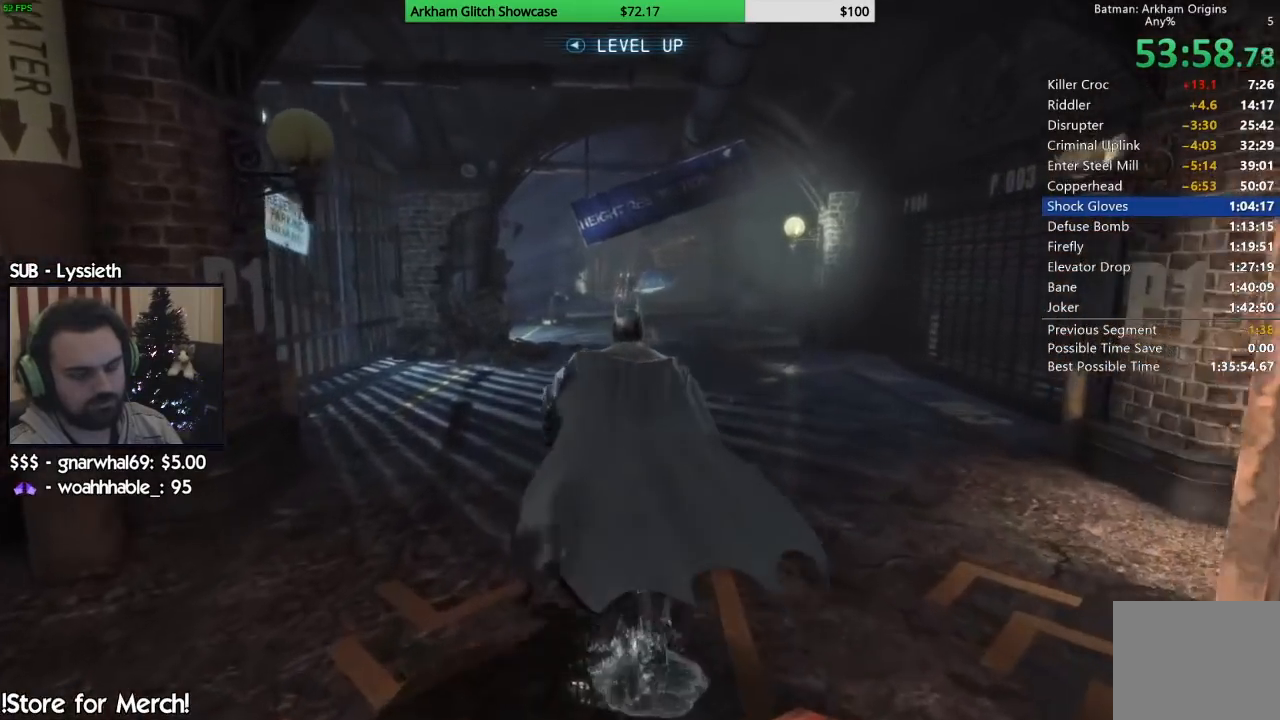
{"buttons": ["CROSS"], "left_stick": "up", "right_stick": "center", "events": []}